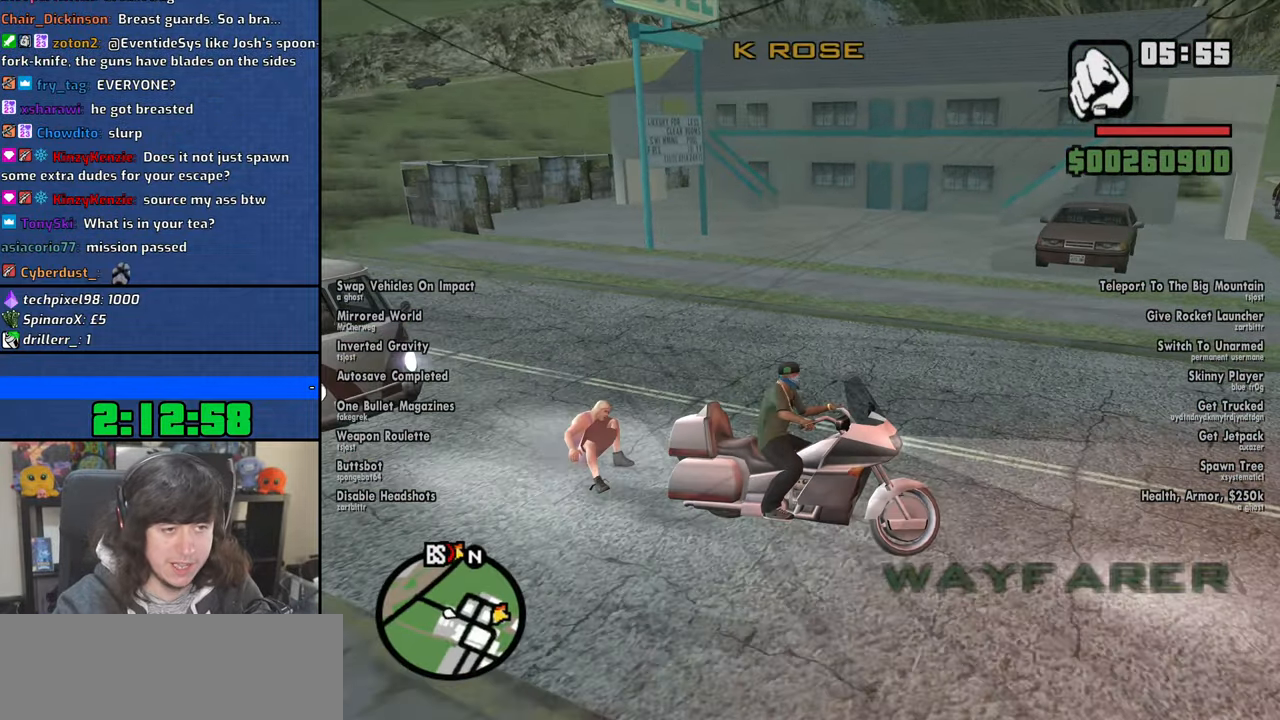
Gameplay with keyboard and mouse; each line is a JSON object with the keys and mouse buttons held at the frame after it. "events" lists presses ("down") and releases ("up") of "1", "2", "3", "4", "5", "6", "8", "a", "alt", "b", "c", "ctrl", "d", "down", "e", "escape", "f", "f1", "f2", "f3", "g", "h", "left", "n", "num2", "q", "r", "right", "s", "shift", "space", "t", "tab", "up", "v", "w", "x", "y", "z", "mouse_left", "mouse_wheel" and "mouse_right" between this image and that frame as [ms after this image, input, new state], when the widget could be followed in between. "mouse_left", "mouse_wheel", "mouse_right" = the "left", "wheel", "right" buttons of the "mouse" list. No other keys are recorded. "wheel" means that the mouse wheel is clicked or scrolled. Mouse movement is not recorded.
{"keys": ["a"], "mouse": [], "events": [[317, "5", "up"], [317, "w", "up"]]}
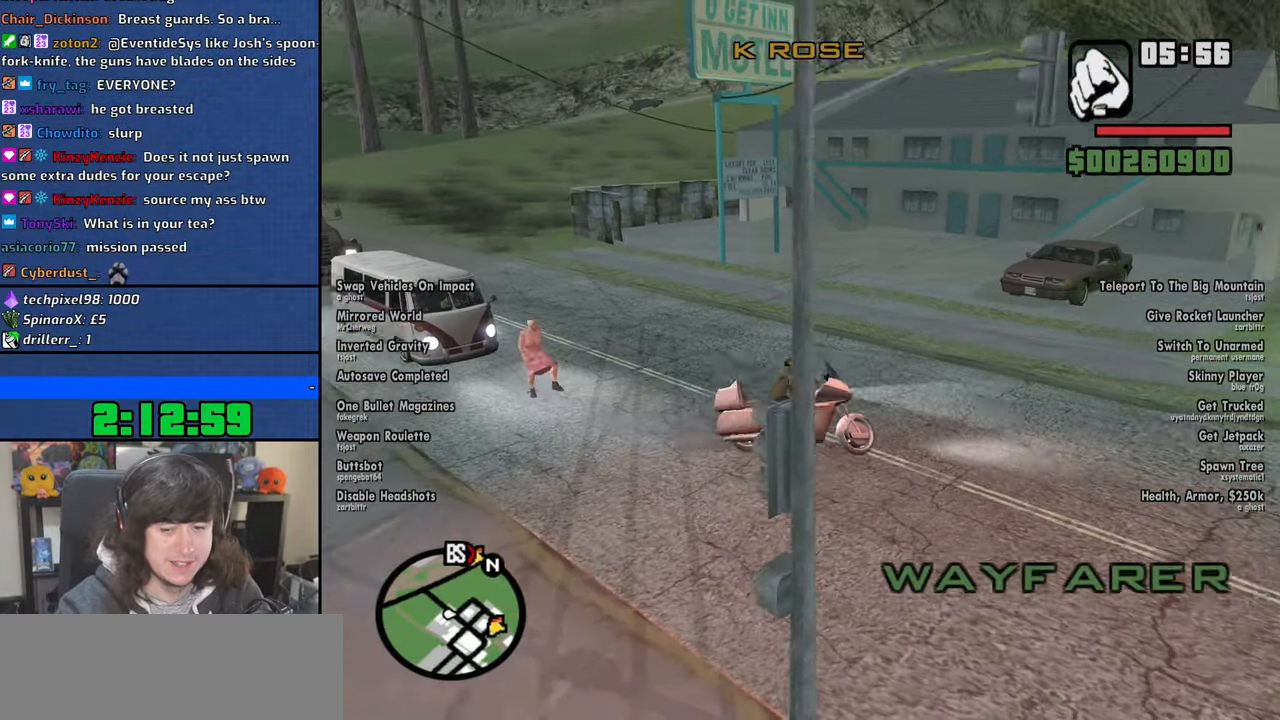
{"keys": ["a", "w"], "mouse": [], "events": [[167, "w", "down"], [284, "w", "up"], [417, "w", "down"]]}
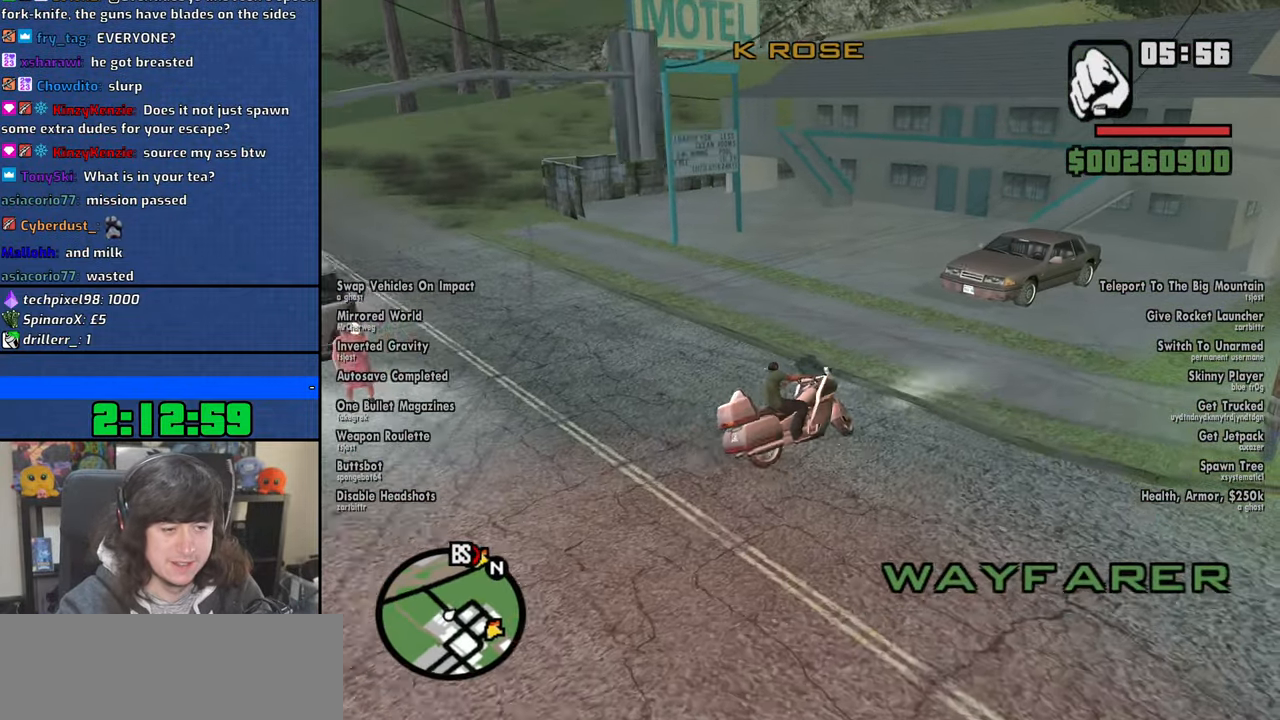
{"keys": ["a", "w"], "mouse": [], "events": [[34, "w", "up"], [150, "w", "down"], [334, "2", "down"], [450, "2", "up"]]}
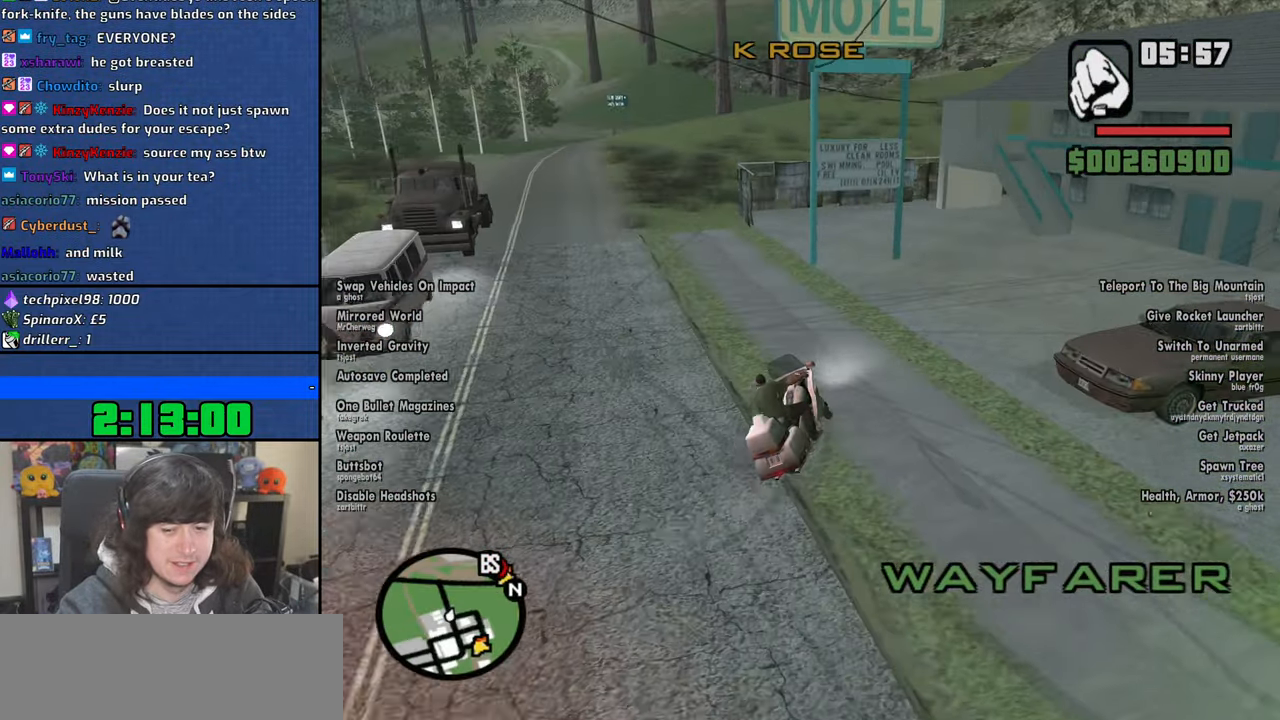
{"keys": ["2", "w"], "mouse": [], "events": [[34, "2", "down"], [150, "a", "up"], [167, "2", "up"], [250, "2", "down"], [267, "a", "down"], [334, "2", "up"], [434, "2", "down"], [434, "a", "up"]]}
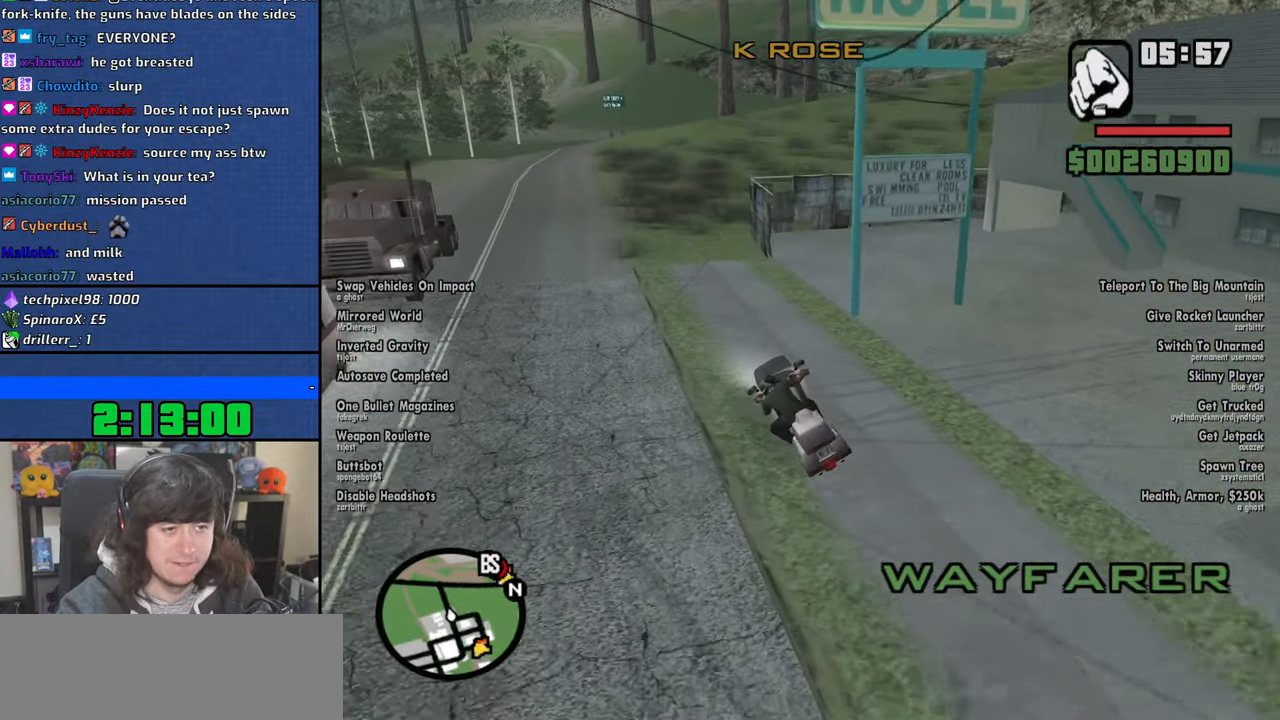
{"keys": ["2", "d", "w"], "mouse": [], "events": [[50, "2", "up"], [100, "2", "down"], [217, "2", "up"], [284, "2", "down"], [284, "d", "down"], [400, "2", "up"], [467, "2", "down"]]}
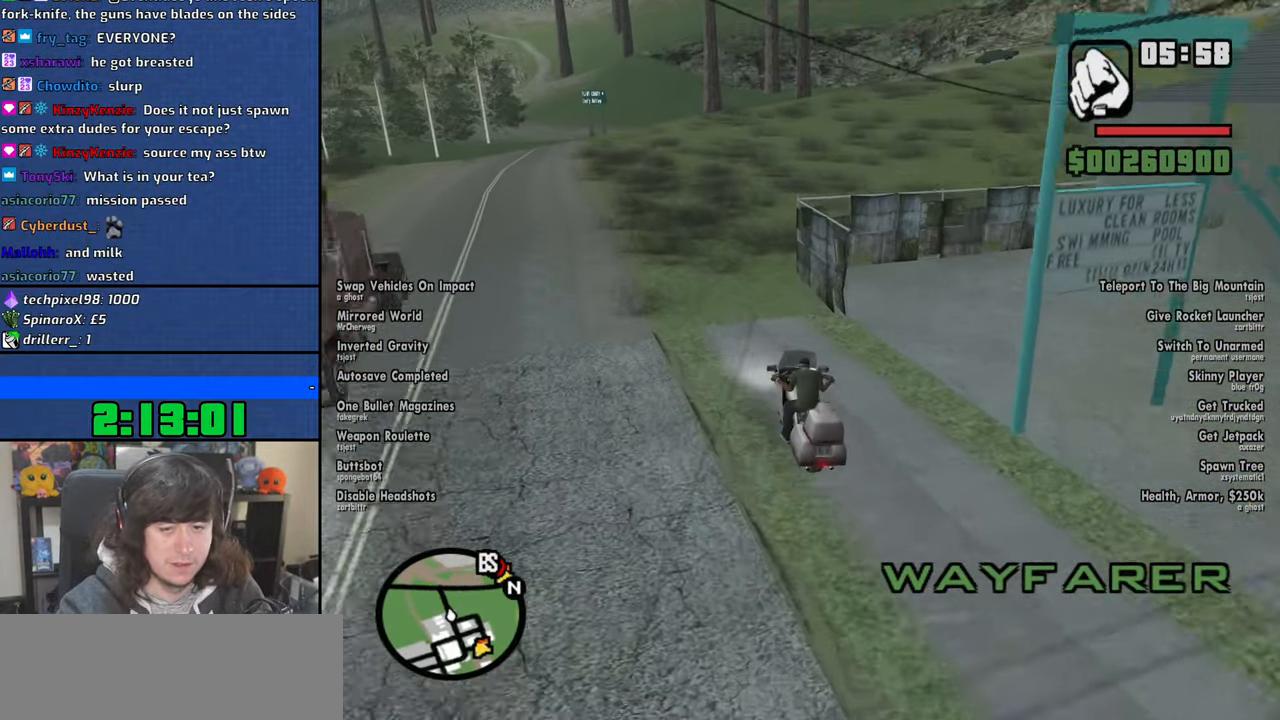
{"keys": ["w"], "mouse": [], "events": [[34, "d", "up"], [84, "2", "up"], [150, "d", "down"], [334, "d", "up"]]}
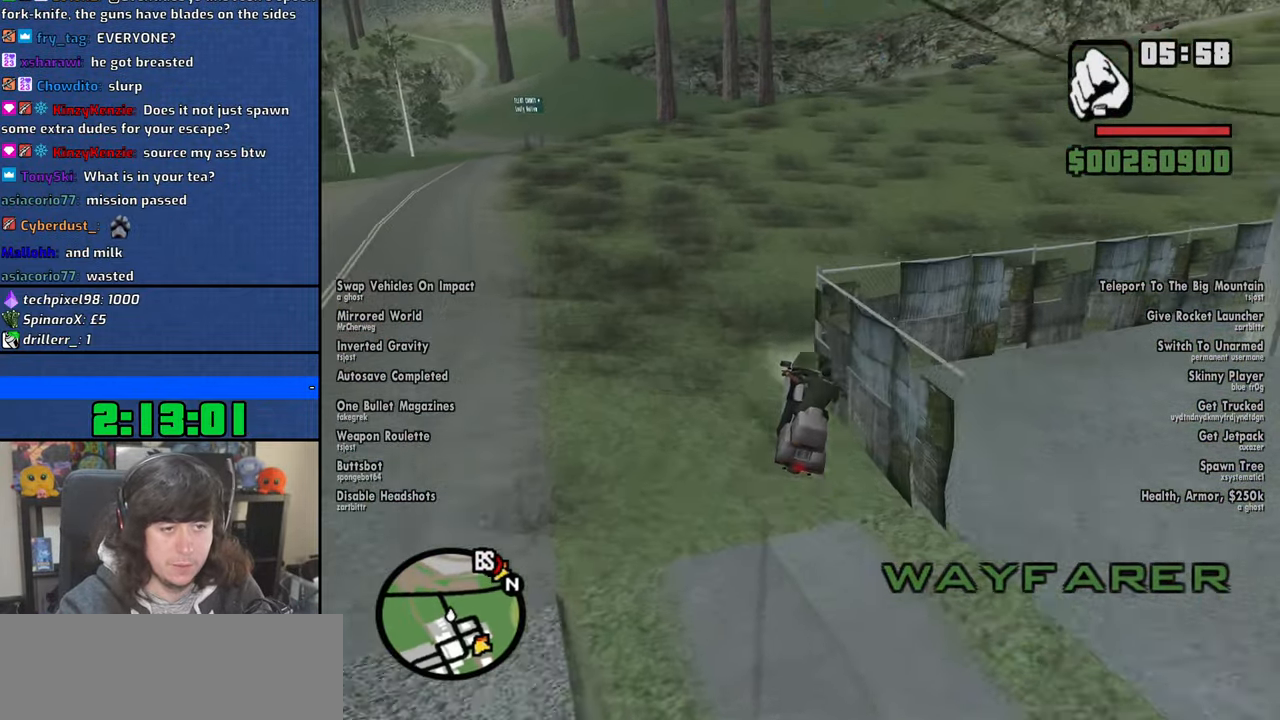
{"keys": ["5", "d", "w"], "mouse": [], "events": [[17, "d", "down"], [467, "5", "down"]]}
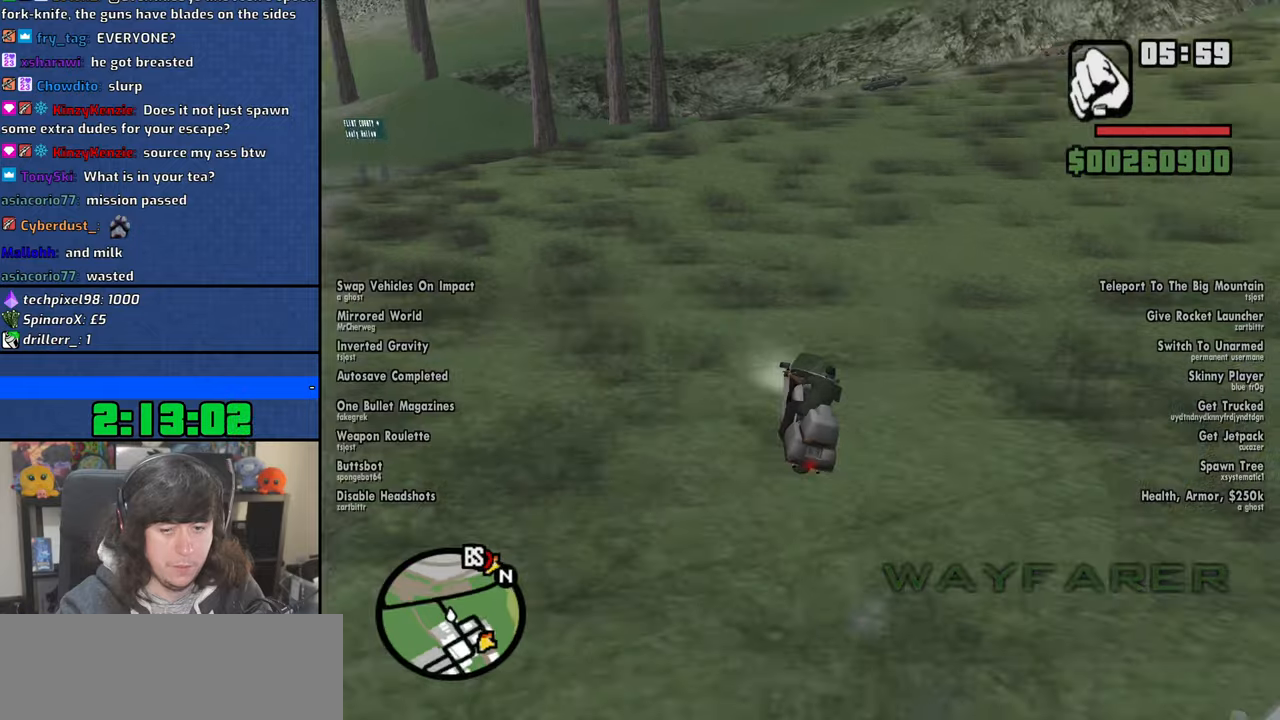
{"keys": ["d", "w"], "mouse": [], "events": [[267, "5", "up"]]}
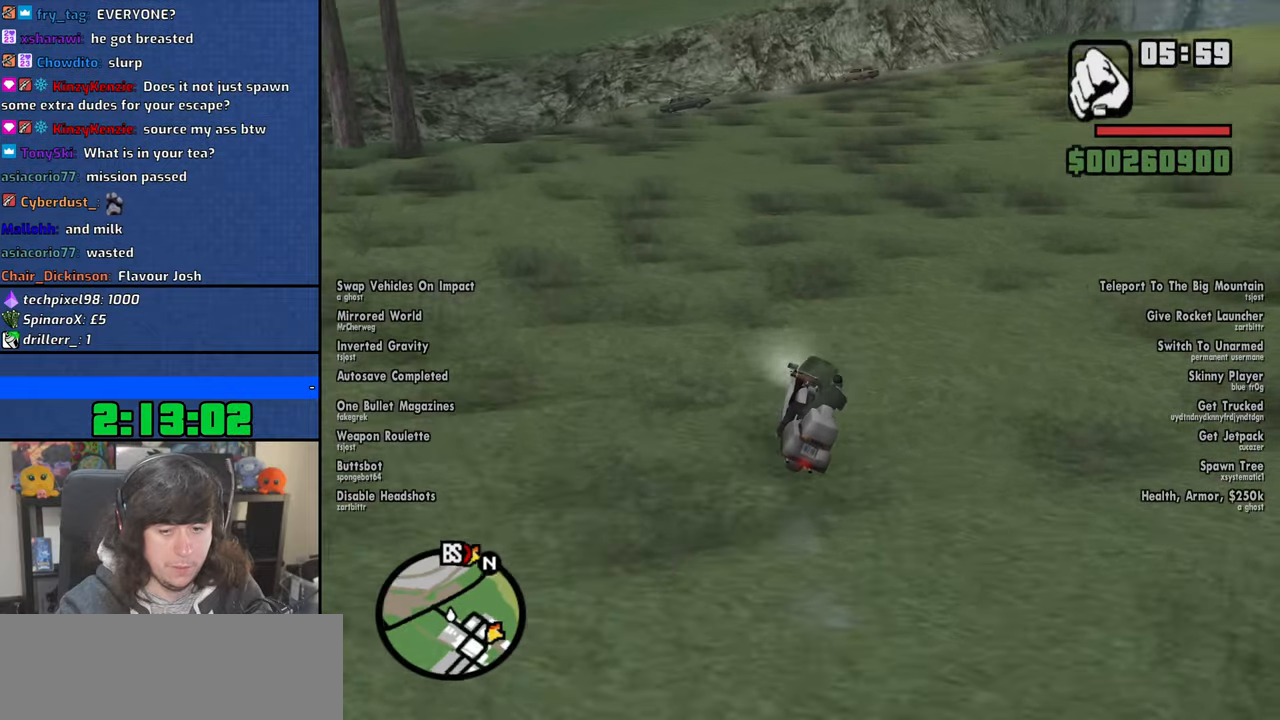
{"keys": ["d", "w"], "mouse": [], "events": []}
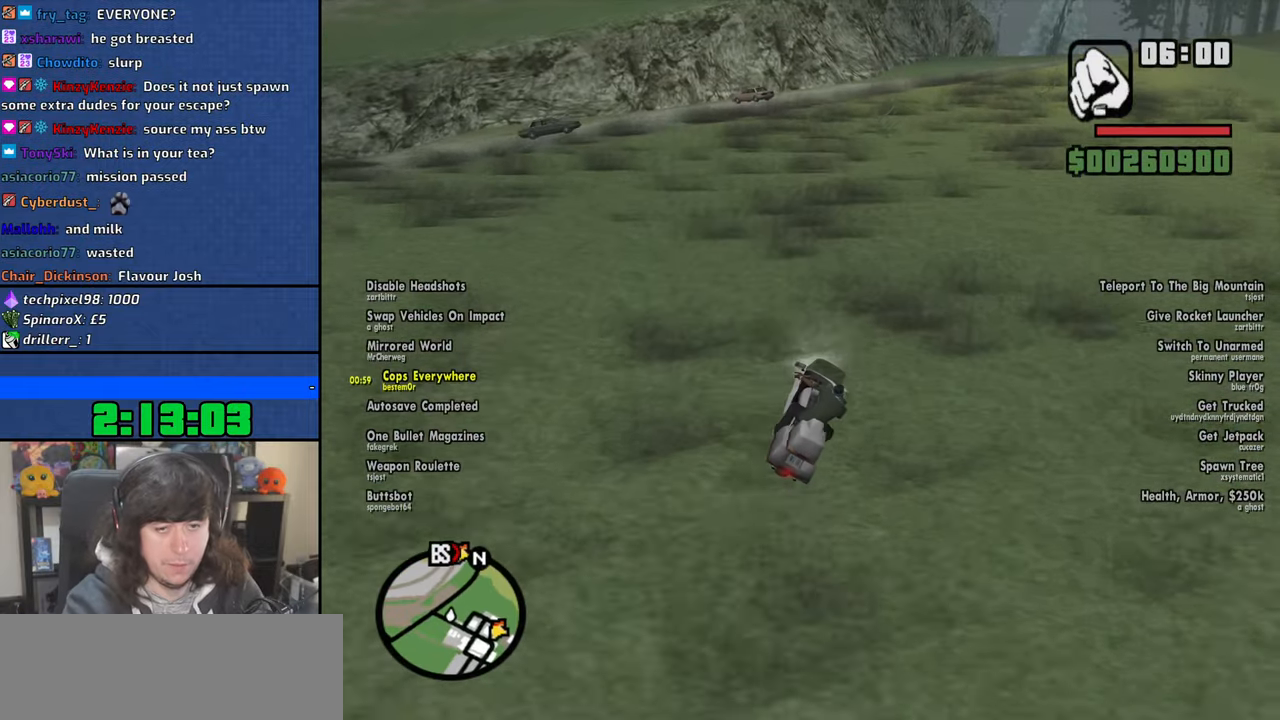
{"keys": ["w"], "mouse": [], "events": [[200, "up", "down"], [300, "up", "up"], [334, "d", "up"], [384, "up", "down"], [450, "up", "up"]]}
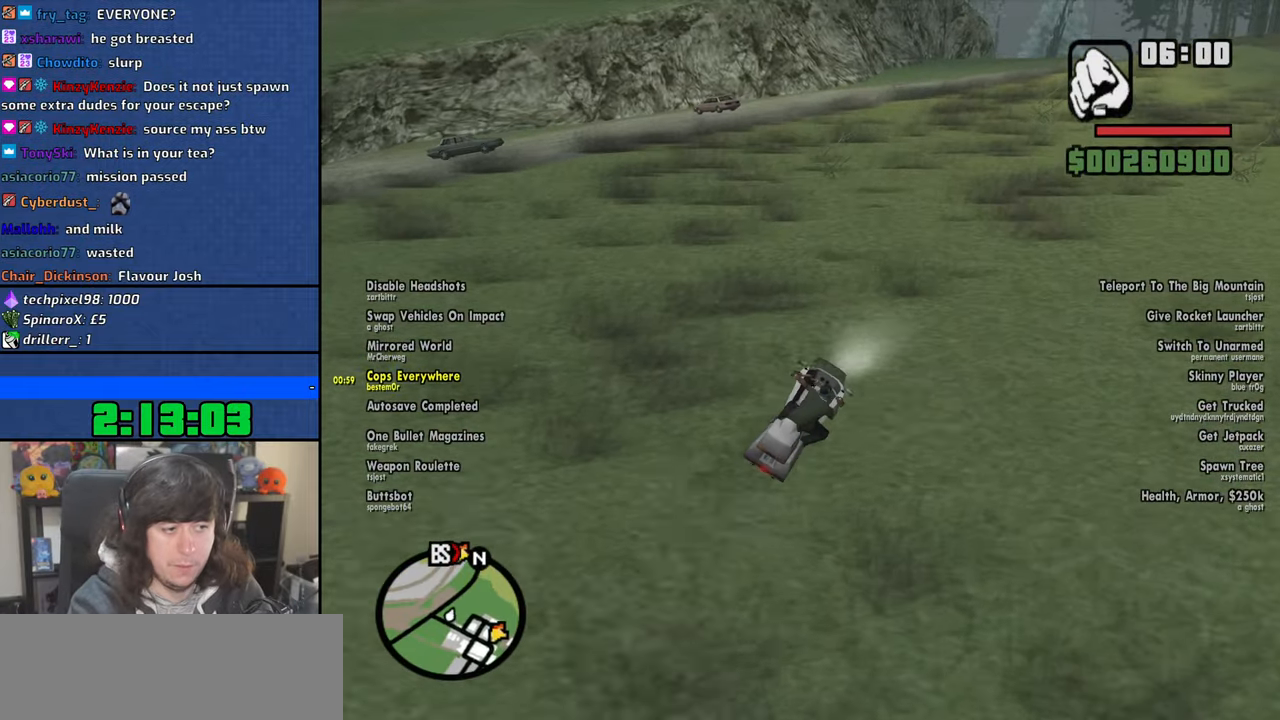
{"keys": ["up", "w"], "mouse": [], "events": [[17, "up", "down"], [100, "up", "up"], [167, "up", "down"], [250, "up", "up"], [350, "up", "down"], [384, "d", "down"], [400, "up", "up"], [467, "d", "up"], [500, "up", "down"]]}
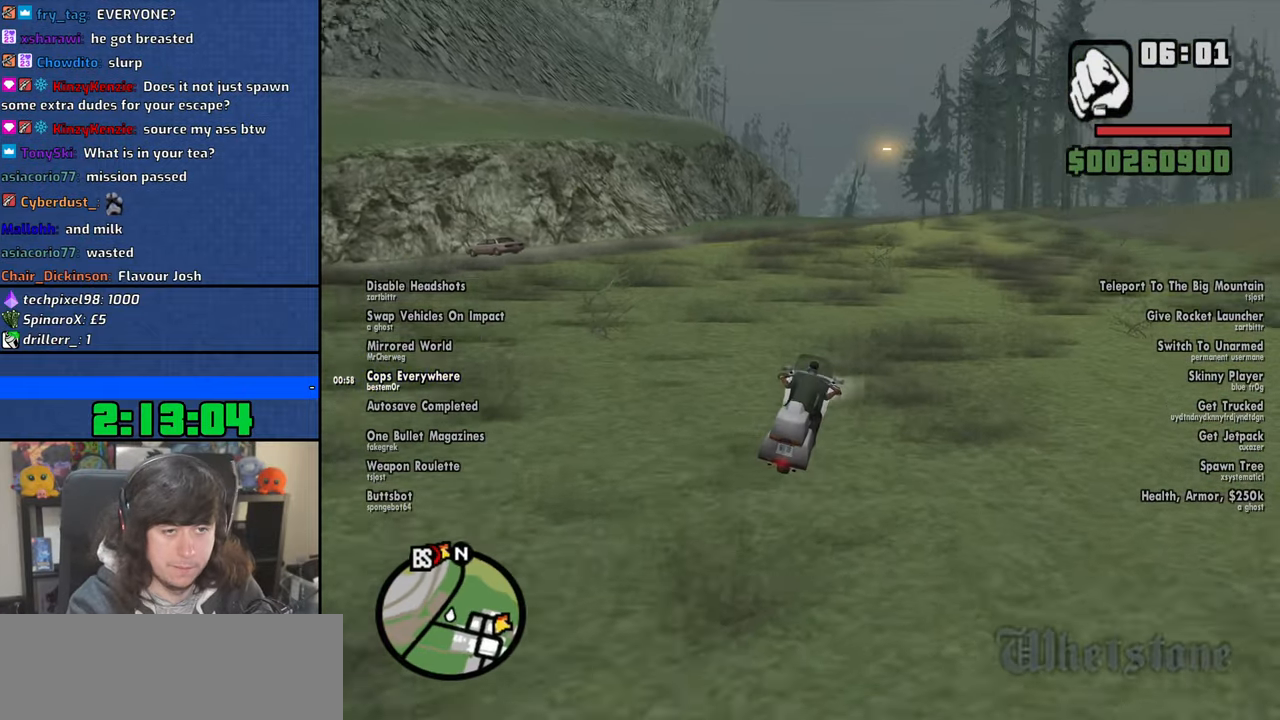
{"keys": ["up", "w"], "mouse": [], "events": [[50, "up", "up"], [150, "up", "down"], [217, "up", "up"], [300, "up", "down"], [367, "up", "up"], [467, "up", "down"]]}
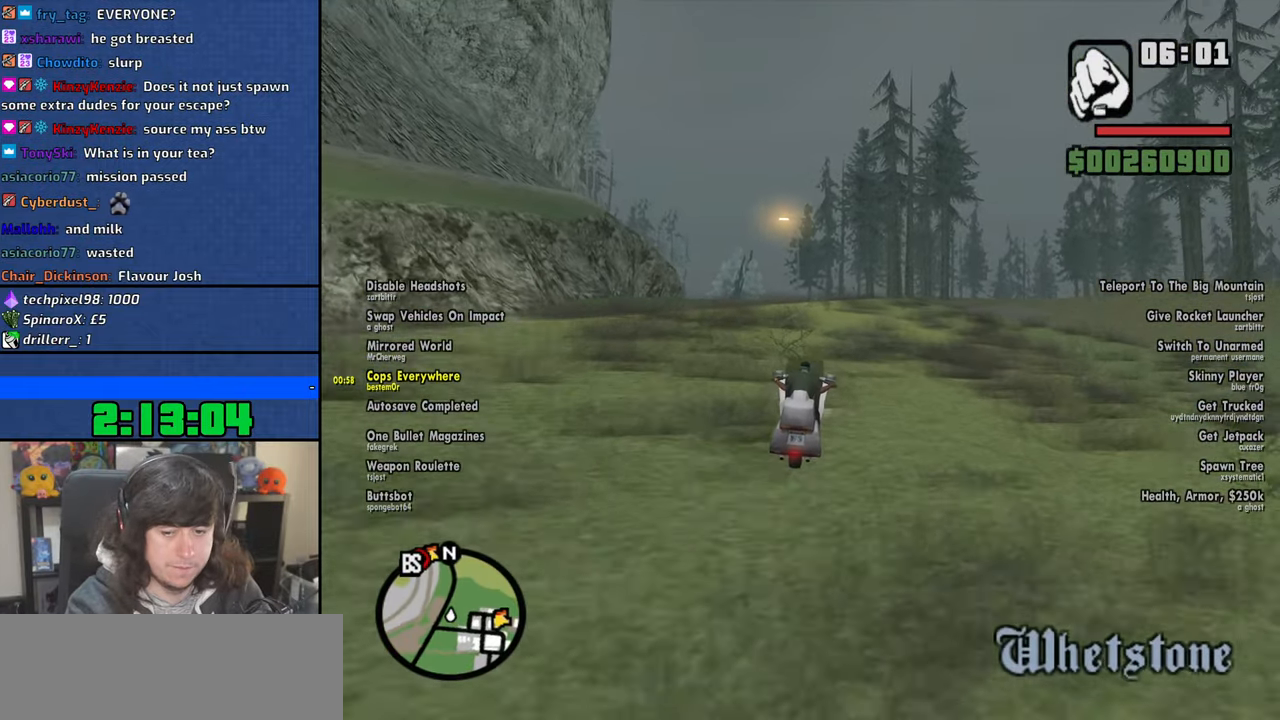
{"keys": ["up", "w"], "mouse": [], "events": [[34, "up", "up"], [117, "up", "down"], [200, "up", "up"], [284, "up", "down"], [350, "up", "up"], [434, "up", "down"]]}
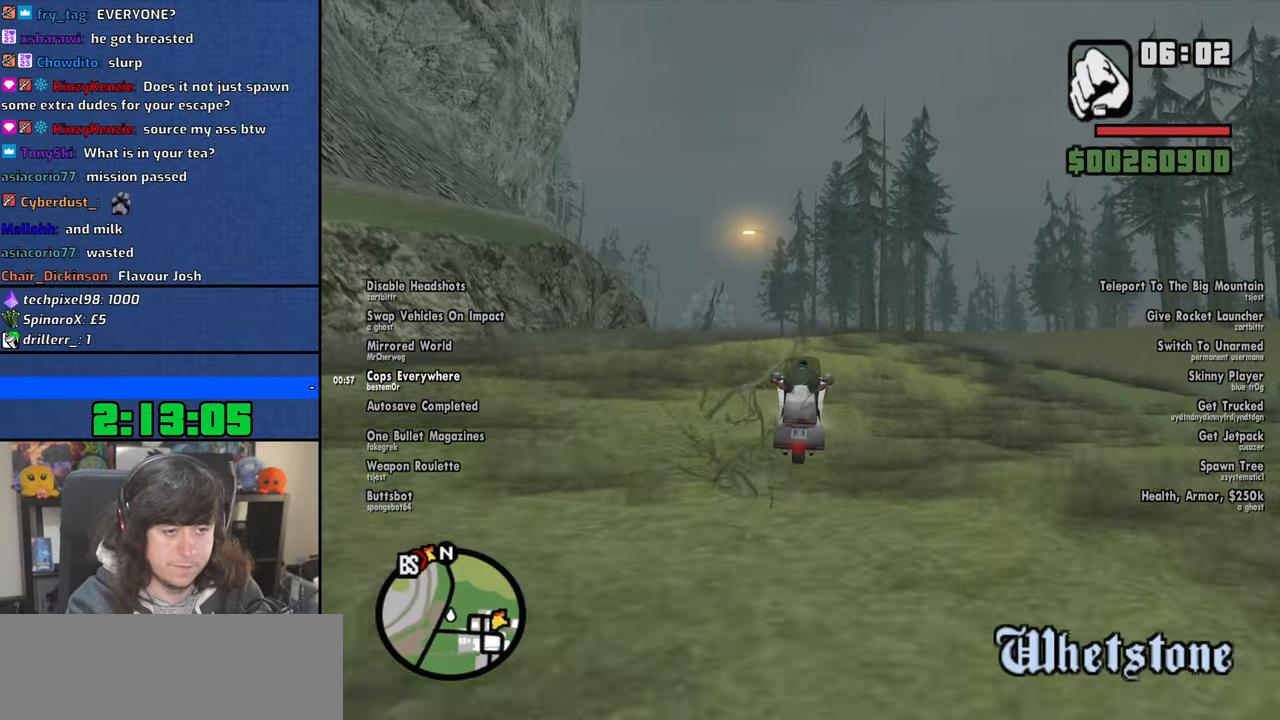
{"keys": ["w"], "mouse": [], "events": [[17, "up", "up"], [100, "up", "down"], [184, "up", "up"], [267, "up", "down"], [334, "up", "up"], [417, "up", "down"], [484, "up", "up"]]}
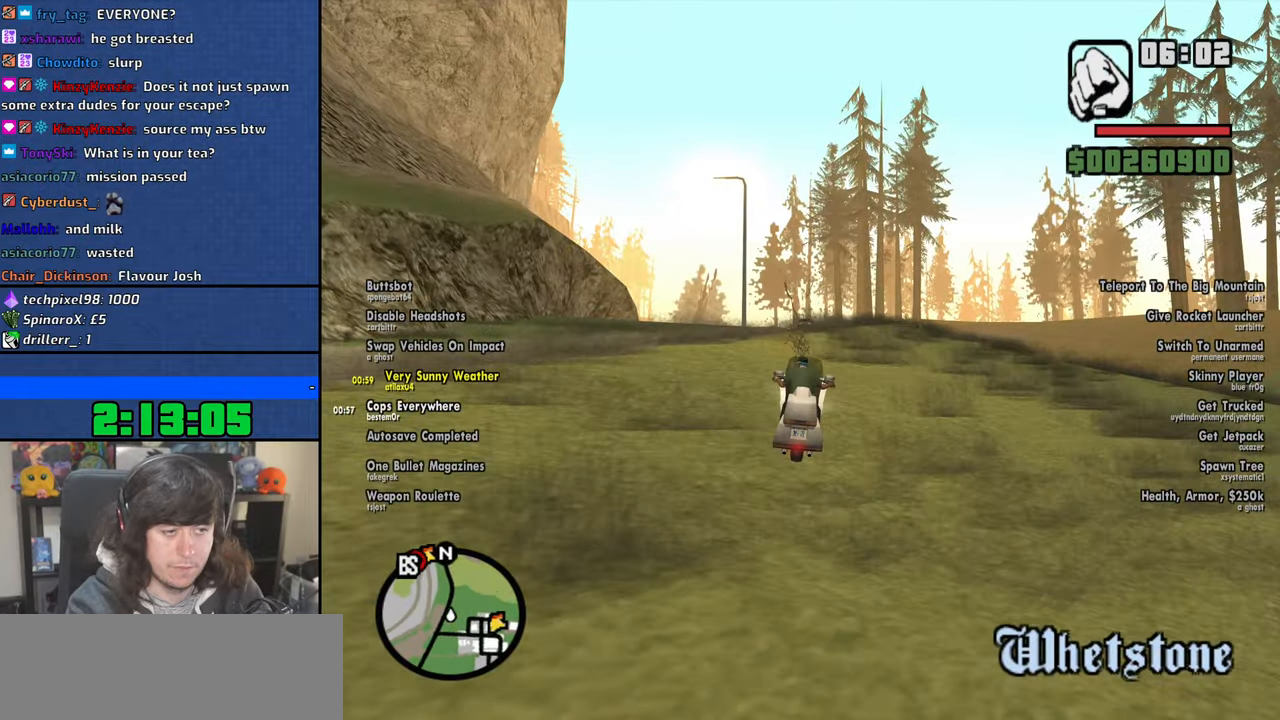
{"keys": ["w"], "mouse": [], "events": [[84, "up", "down"], [150, "up", "up"], [184, "d", "down"], [234, "up", "down"], [300, "d", "up"], [317, "up", "up"], [400, "up", "down"], [467, "up", "up"]]}
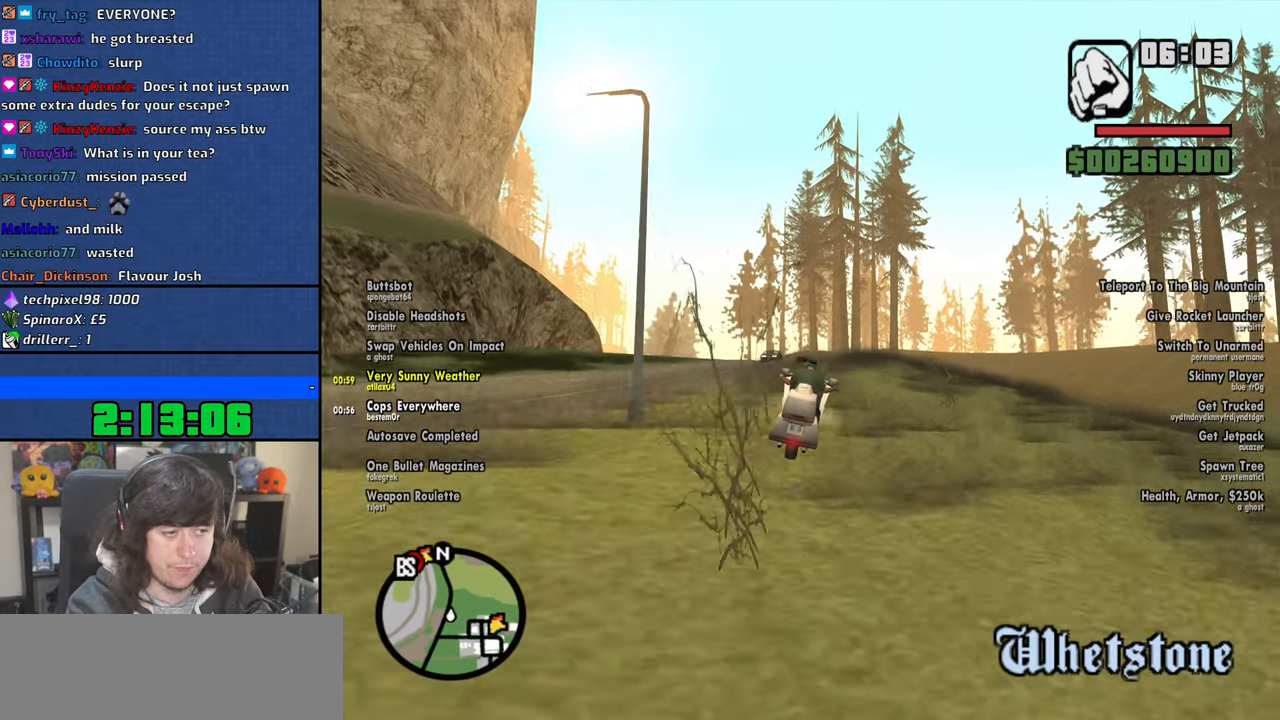
{"keys": ["a", "w"], "mouse": [], "events": [[67, "up", "down"], [134, "up", "up"], [234, "up", "down"], [300, "up", "up"], [367, "a", "down"], [384, "up", "down"], [467, "up", "up"]]}
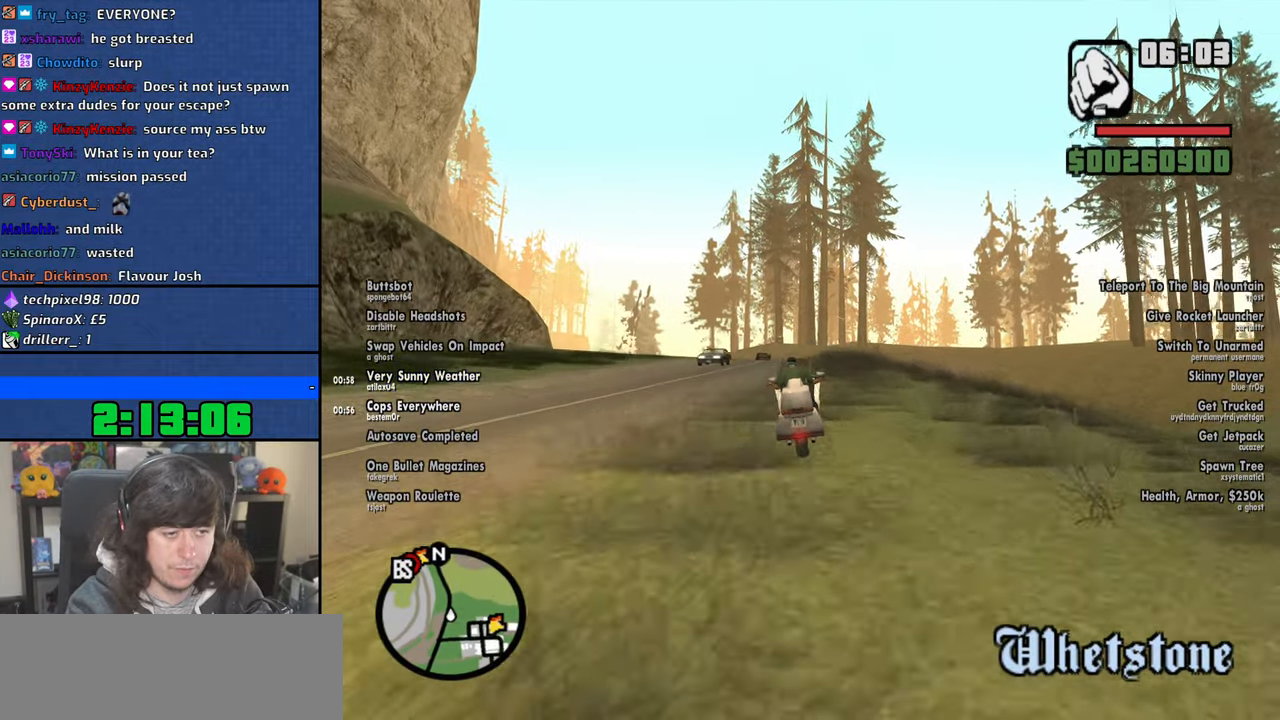
{"keys": ["w"], "mouse": [], "events": [[34, "a", "up"], [50, "up", "down"], [134, "up", "up"], [217, "up", "down"], [284, "up", "up"], [384, "up", "down"], [450, "up", "up"]]}
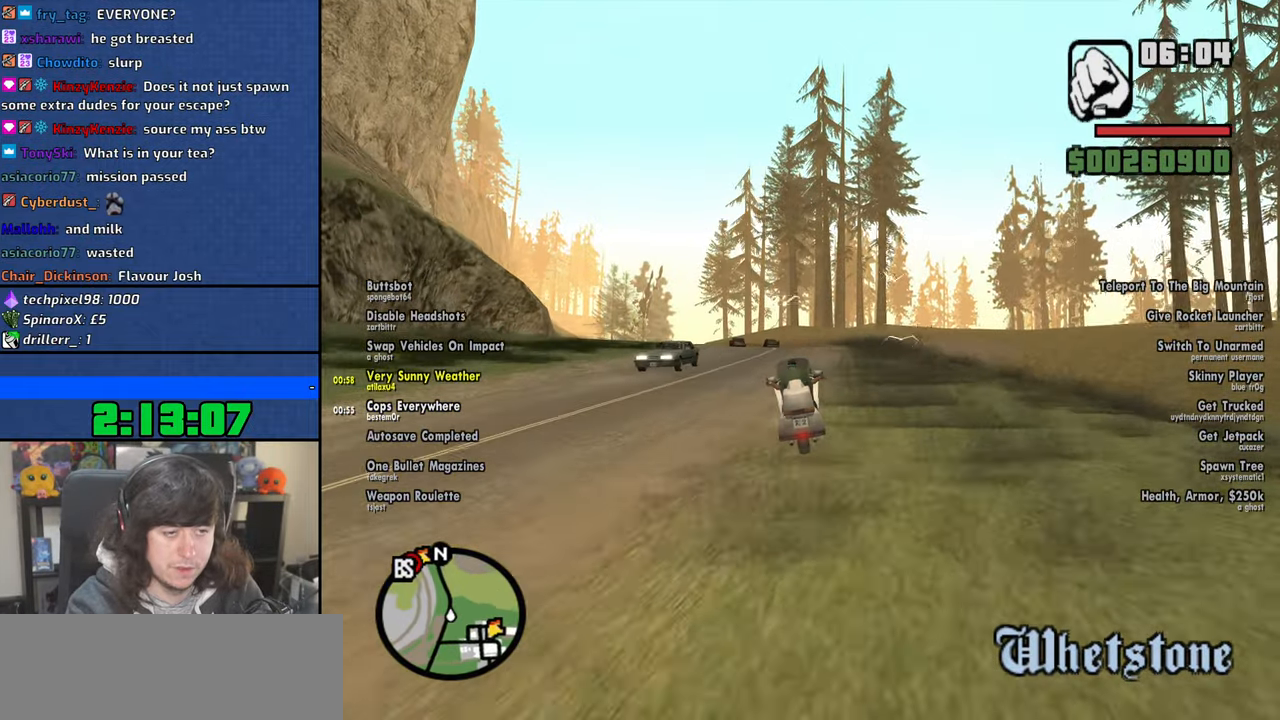
{"keys": ["w"], "mouse": [], "events": [[34, "up", "down"], [67, "a", "down"], [100, "up", "up"], [184, "a", "up"], [200, "up", "down"], [267, "up", "up"], [367, "up", "down"], [434, "up", "up"]]}
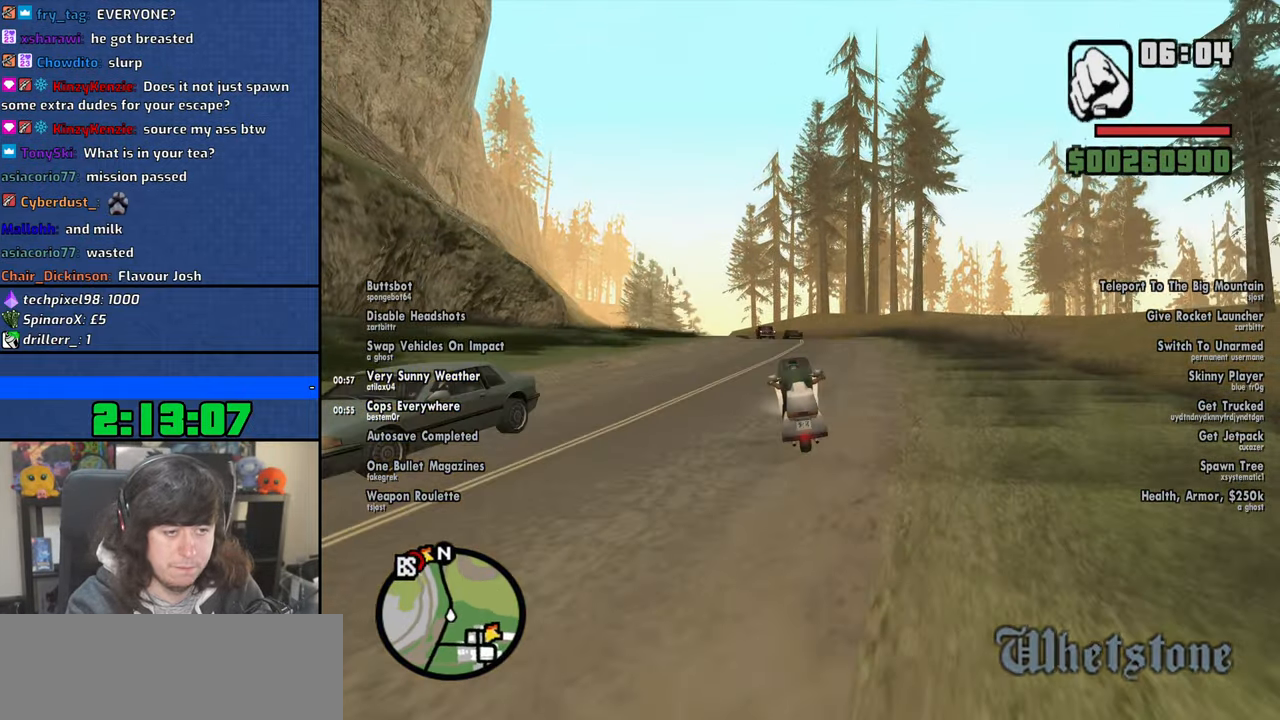
{"keys": ["up", "w"], "mouse": [], "events": [[17, "up", "down"], [84, "up", "up"], [184, "up", "down"], [250, "up", "up"], [300, "d", "down"], [334, "up", "down"], [400, "d", "up"], [400, "up", "up"], [500, "up", "down"]]}
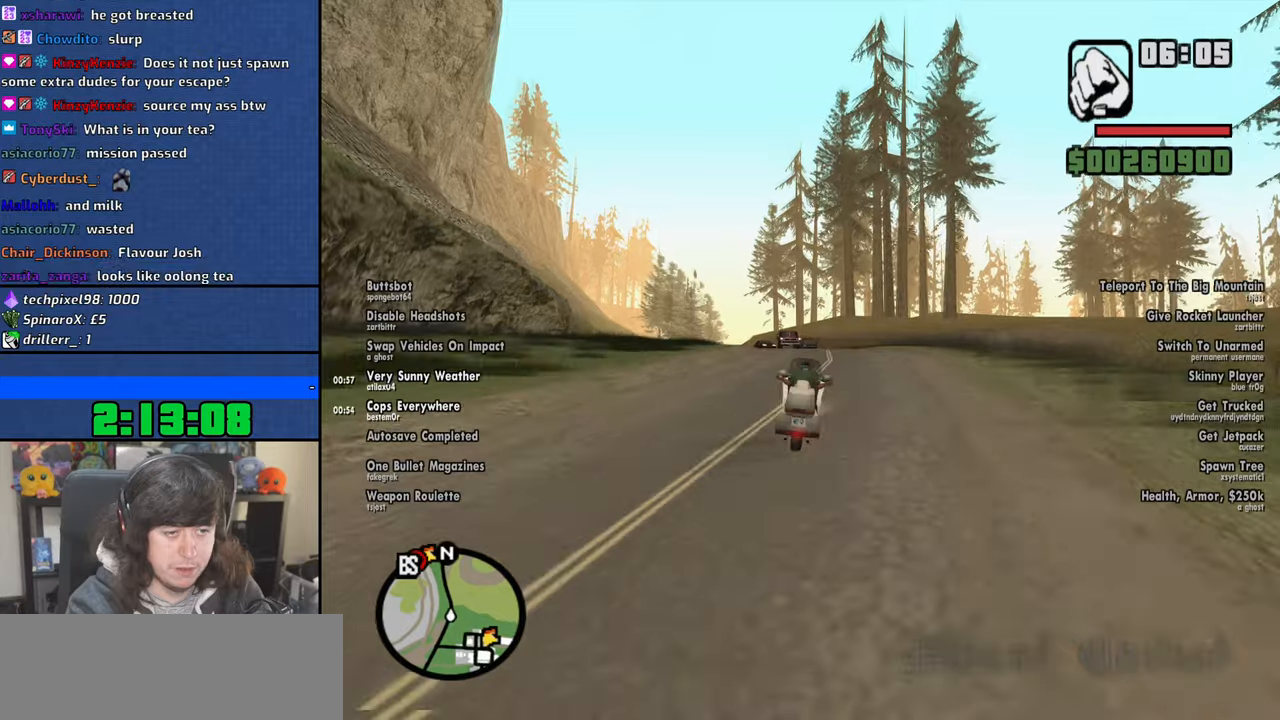
{"keys": ["up", "w"], "mouse": [], "events": [[67, "up", "up"], [84, "d", "down"], [150, "up", "down"], [184, "d", "up"], [234, "up", "up"], [317, "up", "down"], [400, "up", "up"], [484, "up", "down"]]}
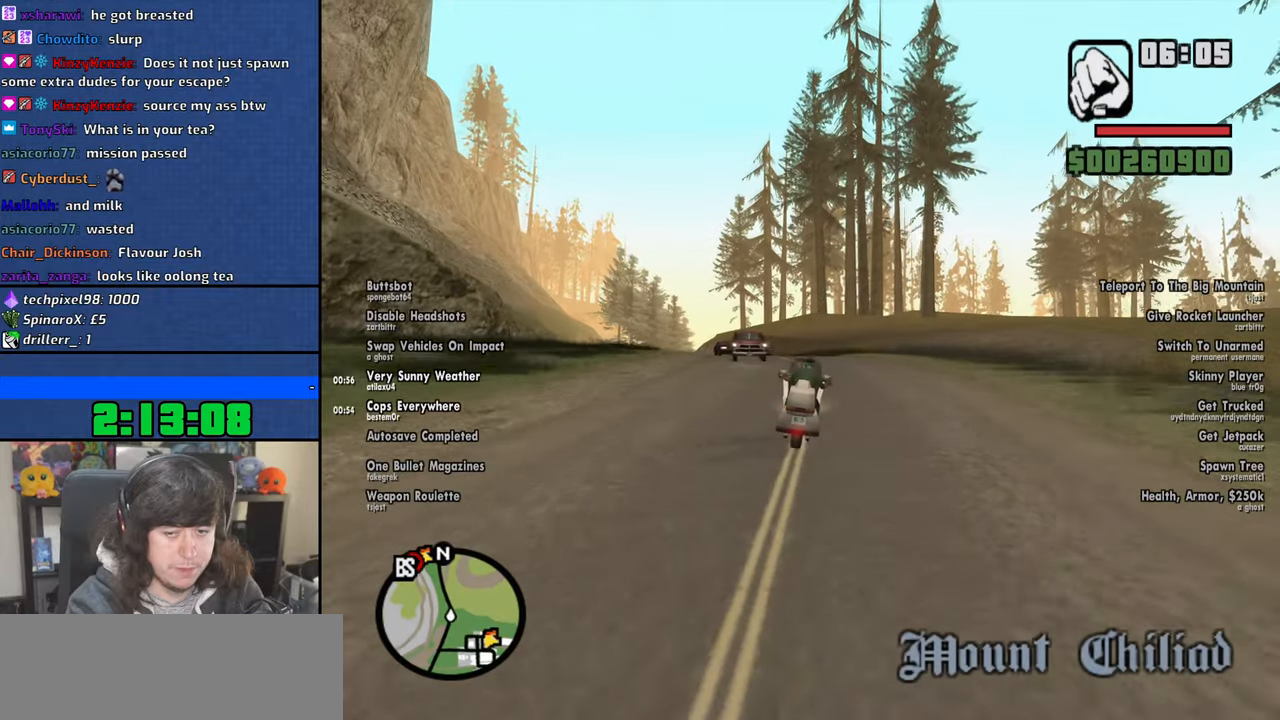
{"keys": ["up", "w"], "mouse": [], "events": [[67, "up", "up"], [134, "up", "down"], [217, "up", "up"], [250, "a", "down"], [300, "up", "down"], [384, "up", "up"], [484, "up", "down"], [500, "a", "up"]]}
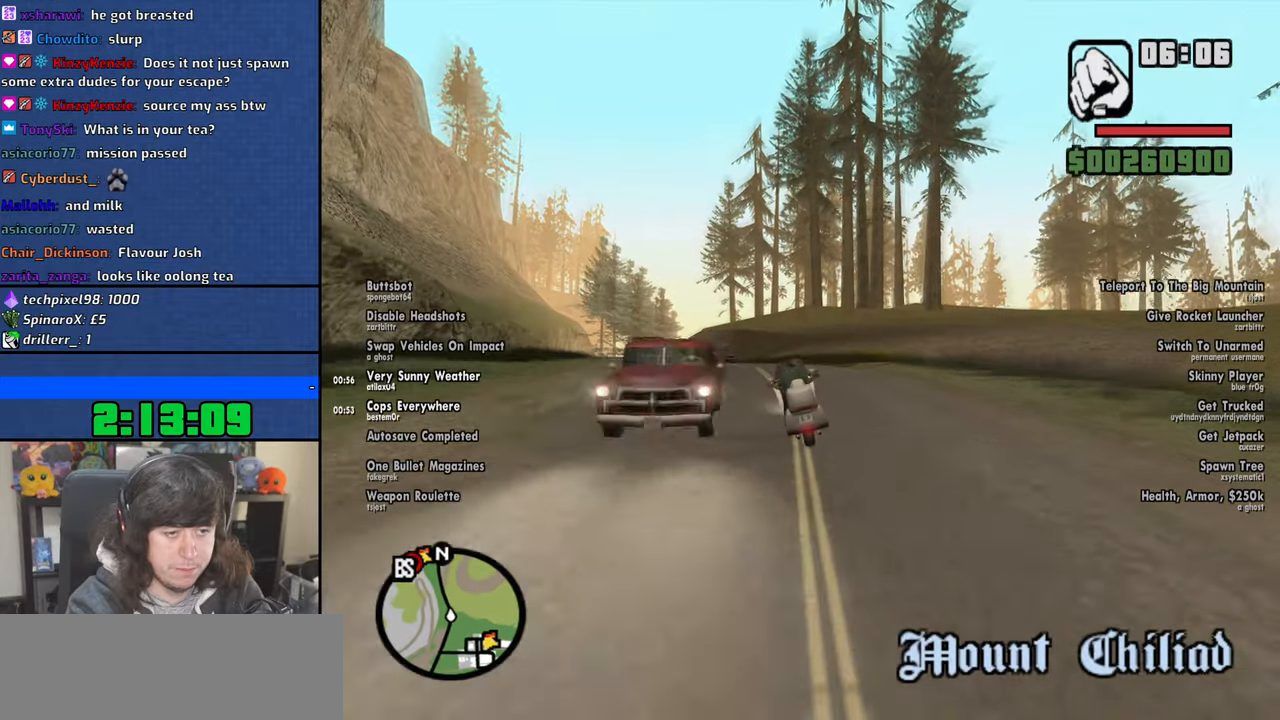
{"keys": ["a", "up", "w"], "mouse": [], "events": [[67, "up", "up"], [167, "up", "down"], [234, "up", "up"], [284, "a", "down"], [334, "up", "down"], [417, "up", "up"], [500, "up", "down"]]}
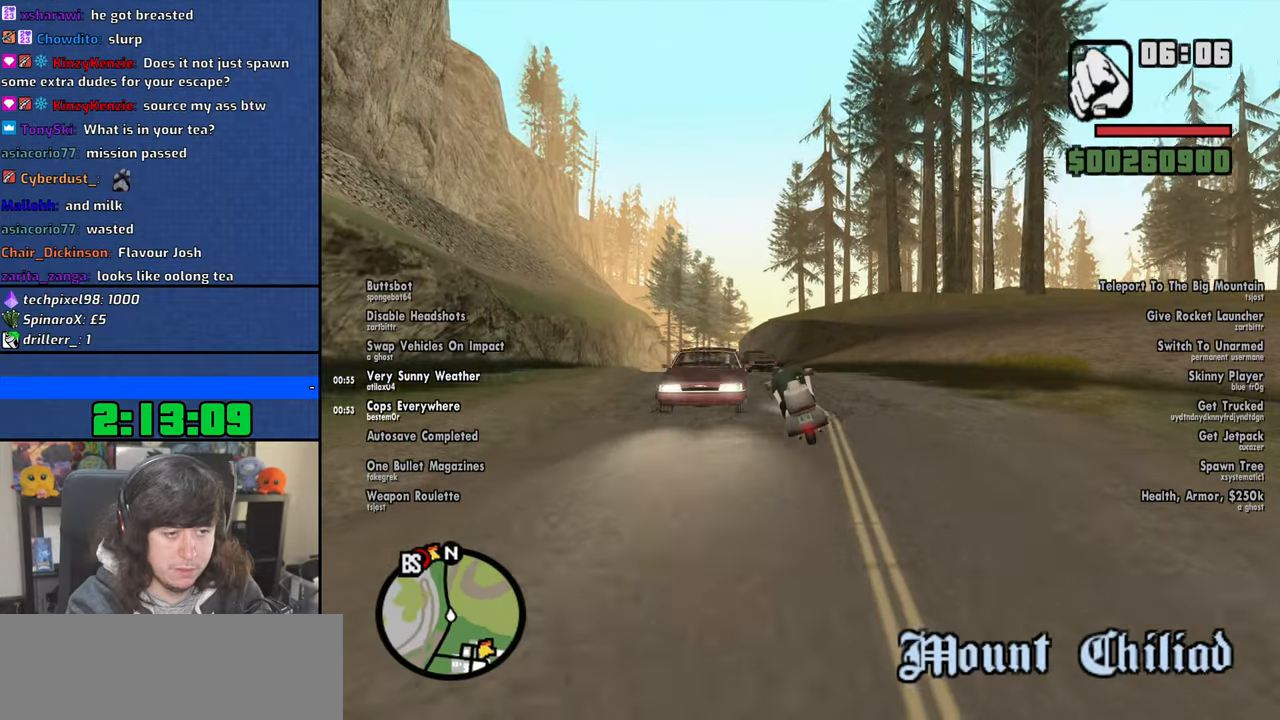
{"keys": ["a", "w"], "mouse": [], "events": [[17, "a", "up"], [84, "a", "down"], [84, "up", "up"], [184, "up", "down"], [200, "a", "up"], [267, "up", "up"], [350, "up", "down"], [417, "a", "down"], [434, "up", "up"]]}
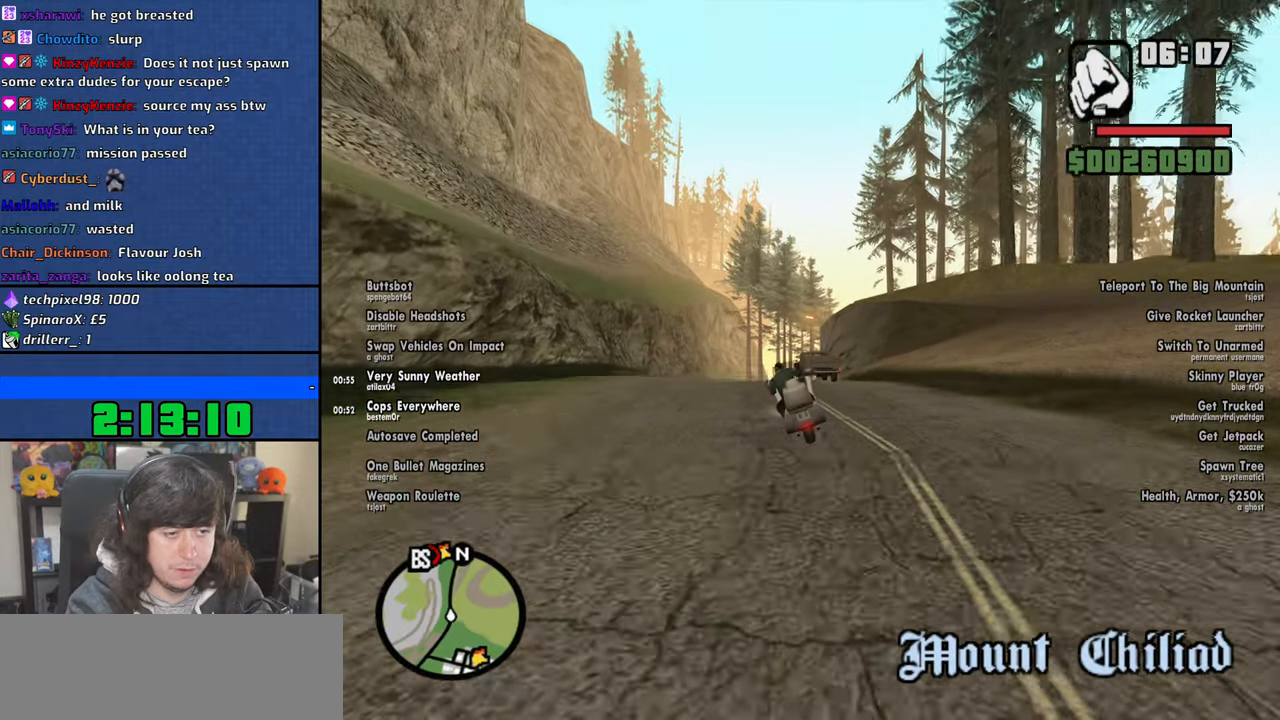
{"keys": ["up", "w"], "mouse": [], "events": [[17, "up", "down"], [84, "a", "up"], [84, "up", "up"], [184, "up", "down"], [234, "up", "up"], [334, "up", "down"], [400, "up", "up"], [500, "up", "down"]]}
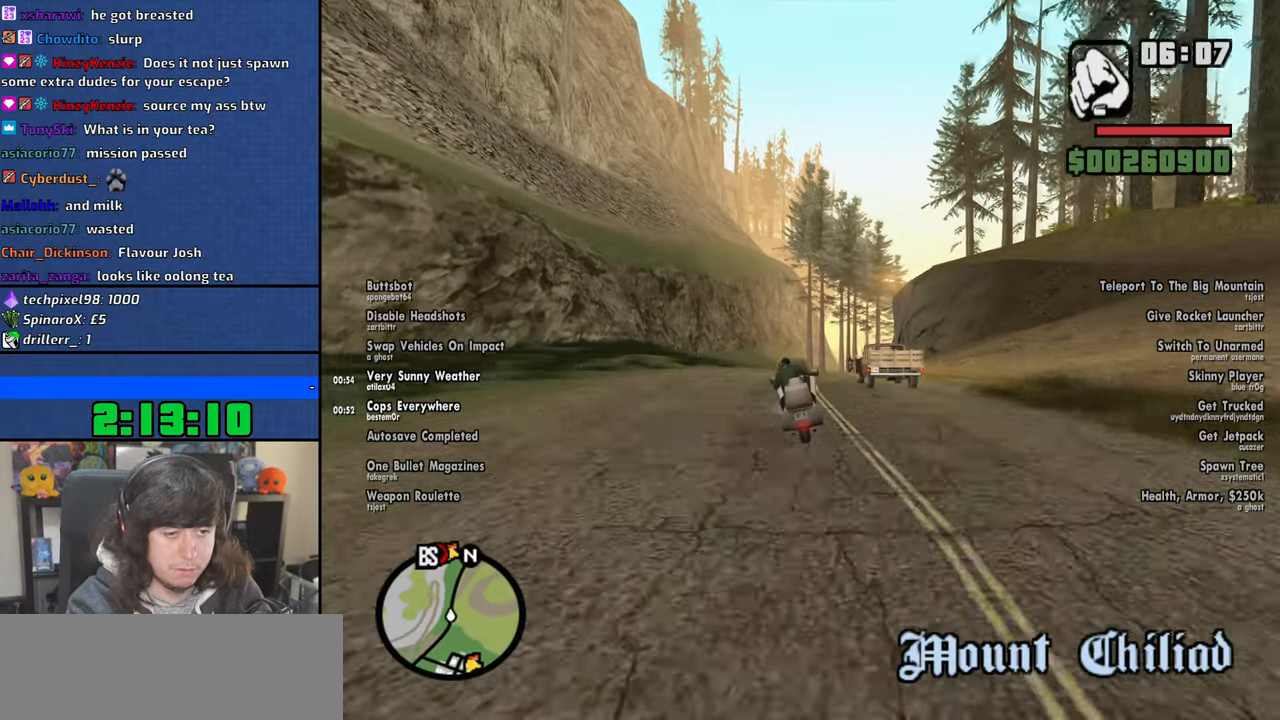
{"keys": ["up", "w"], "mouse": [], "events": [[50, "d", "down"], [67, "up", "up"], [167, "d", "up"], [167, "up", "down"], [217, "up", "up"], [334, "up", "down"], [384, "up", "up"], [467, "up", "down"]]}
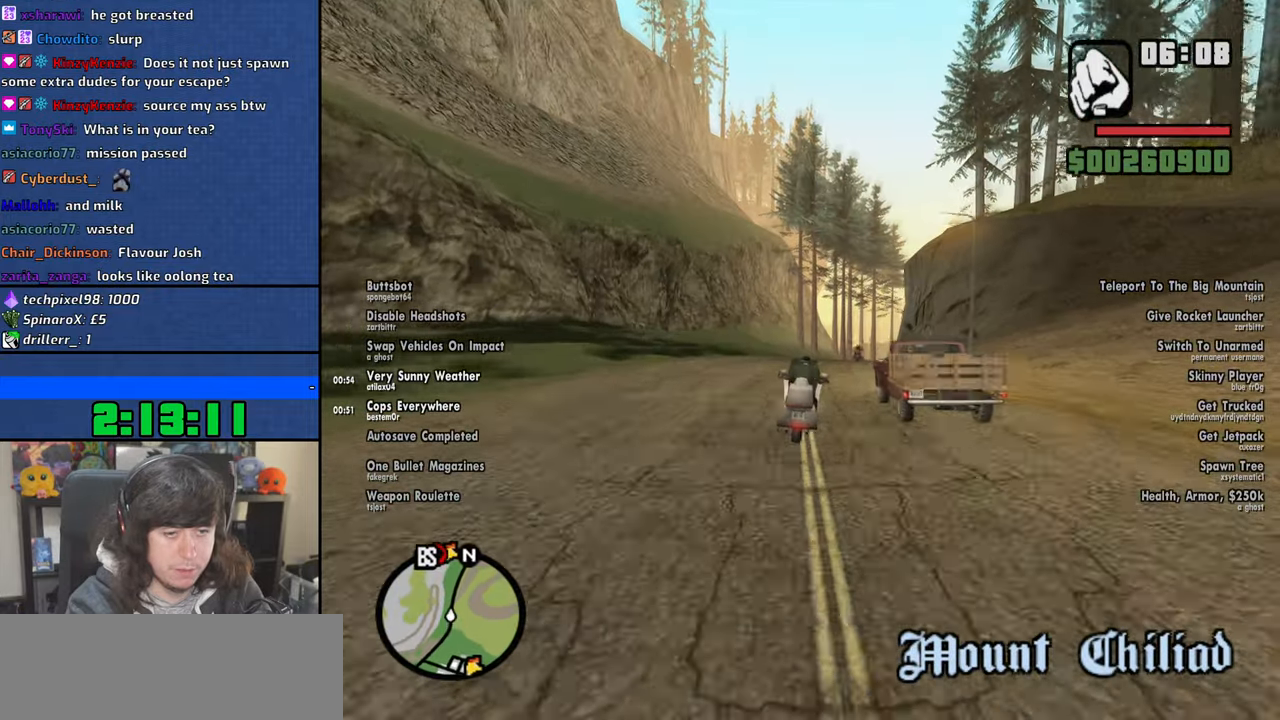
{"keys": ["d", "up", "w"], "mouse": [], "events": [[50, "d", "down"], [50, "up", "up"], [134, "up", "down"], [167, "d", "up"], [217, "up", "up"], [300, "up", "down"], [367, "up", "up"], [467, "up", "down"], [500, "d", "down"]]}
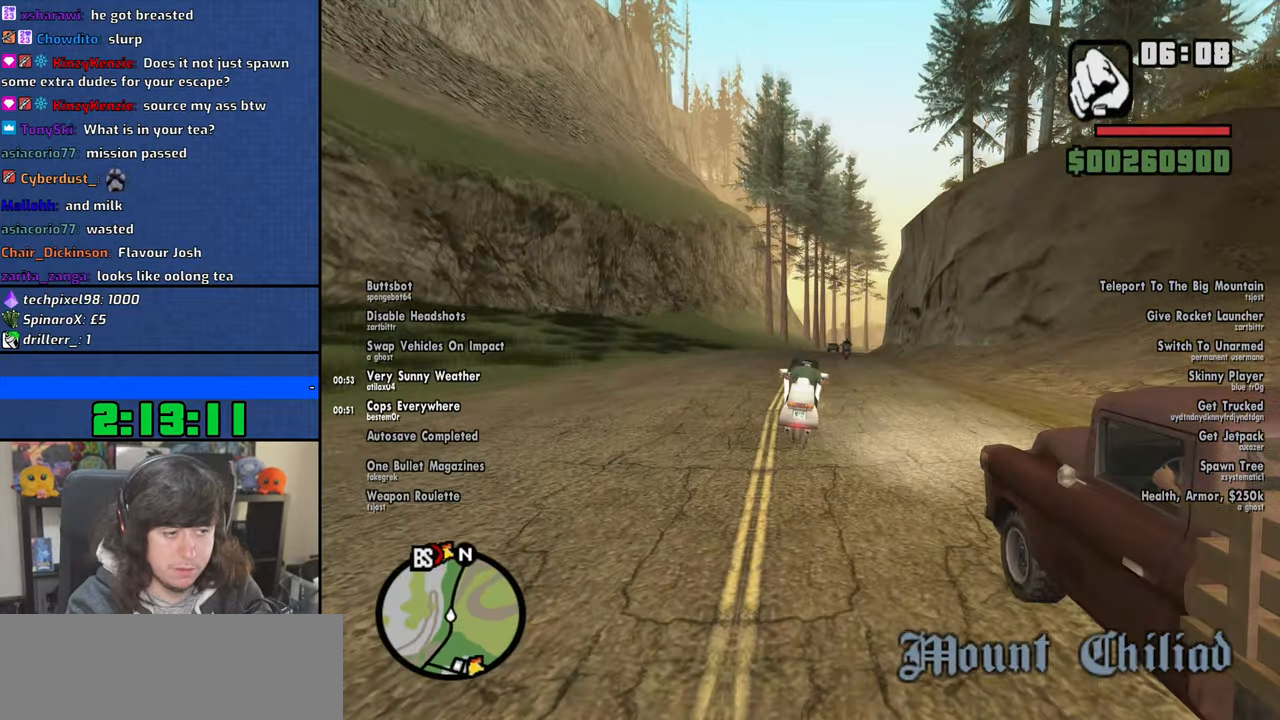
{"keys": ["w"], "mouse": [], "events": [[34, "up", "up"], [117, "d", "up"], [117, "up", "down"], [167, "up", "up"], [284, "up", "down"], [350, "up", "up"], [450, "up", "down"], [500, "up", "up"]]}
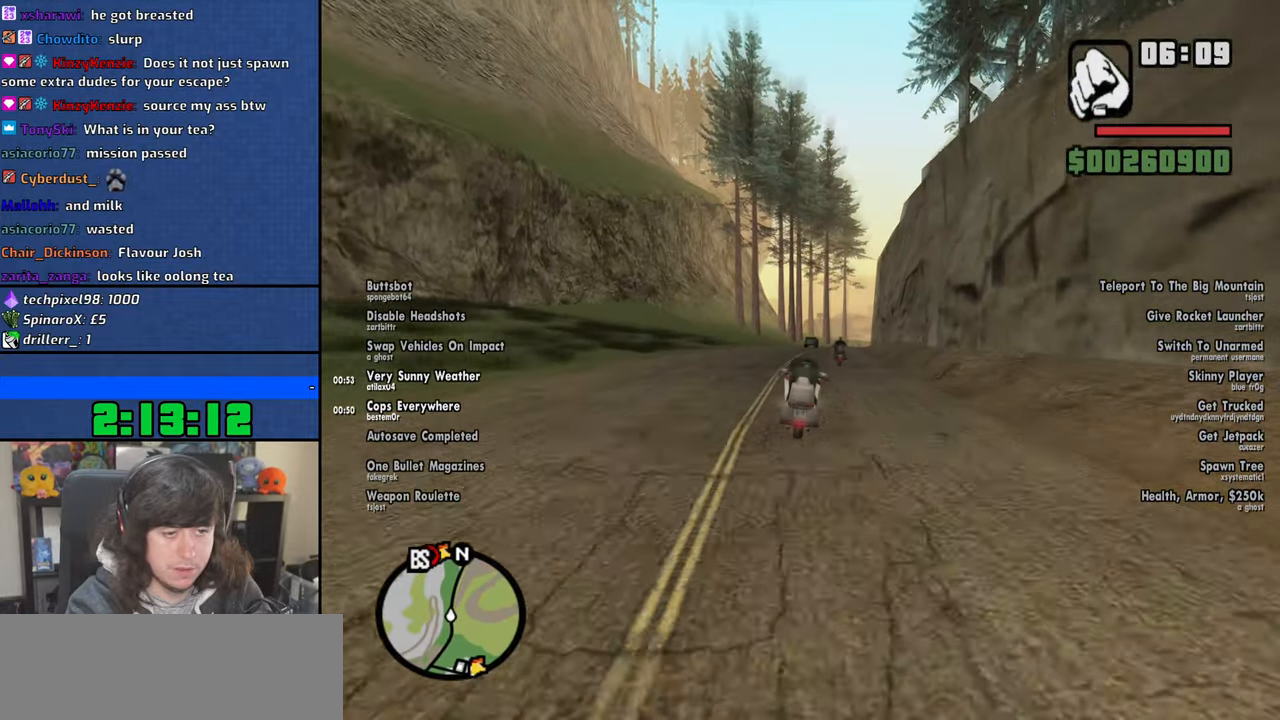
{"keys": ["w"], "mouse": [], "events": [[100, "up", "down"], [117, "d", "down"], [150, "up", "up"], [234, "d", "up"], [267, "up", "down"], [317, "up", "up"], [417, "up", "down"], [484, "up", "up"]]}
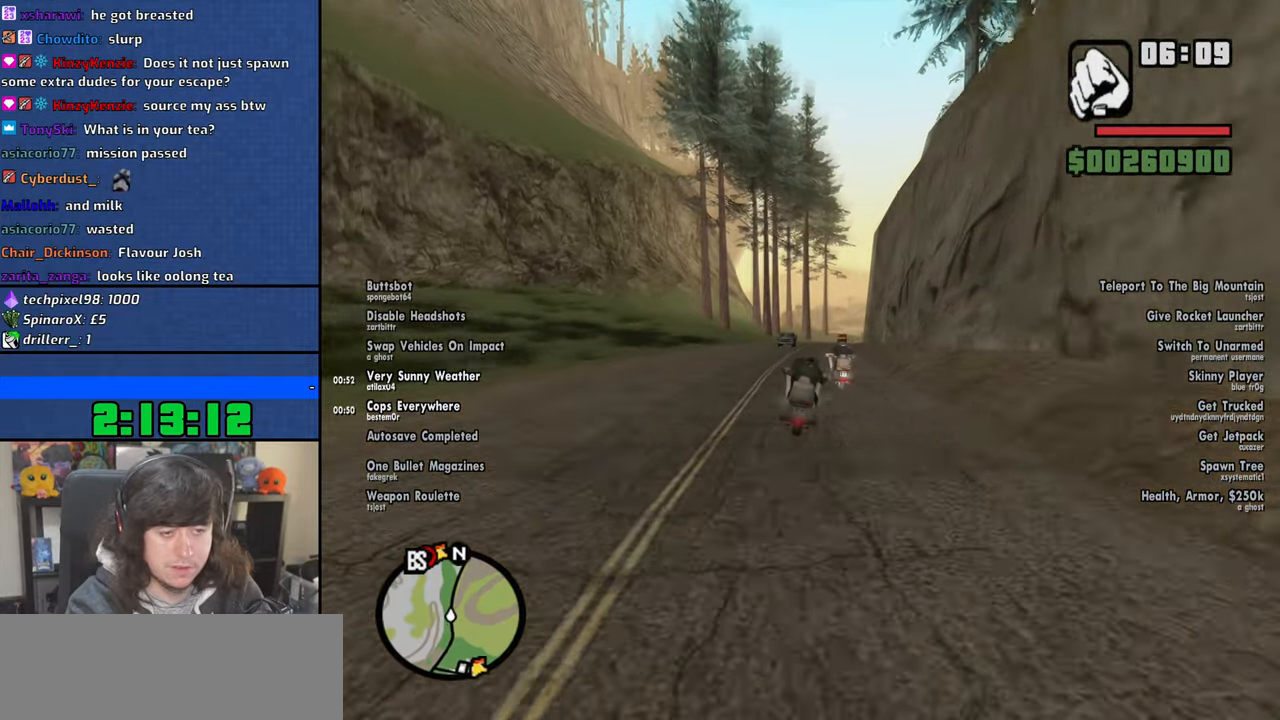
{"keys": ["w"], "mouse": [], "events": [[67, "up", "down"], [100, "d", "down"], [150, "d", "up"], [150, "up", "up"], [234, "up", "down"], [317, "up", "up"], [400, "up", "down"], [467, "up", "up"]]}
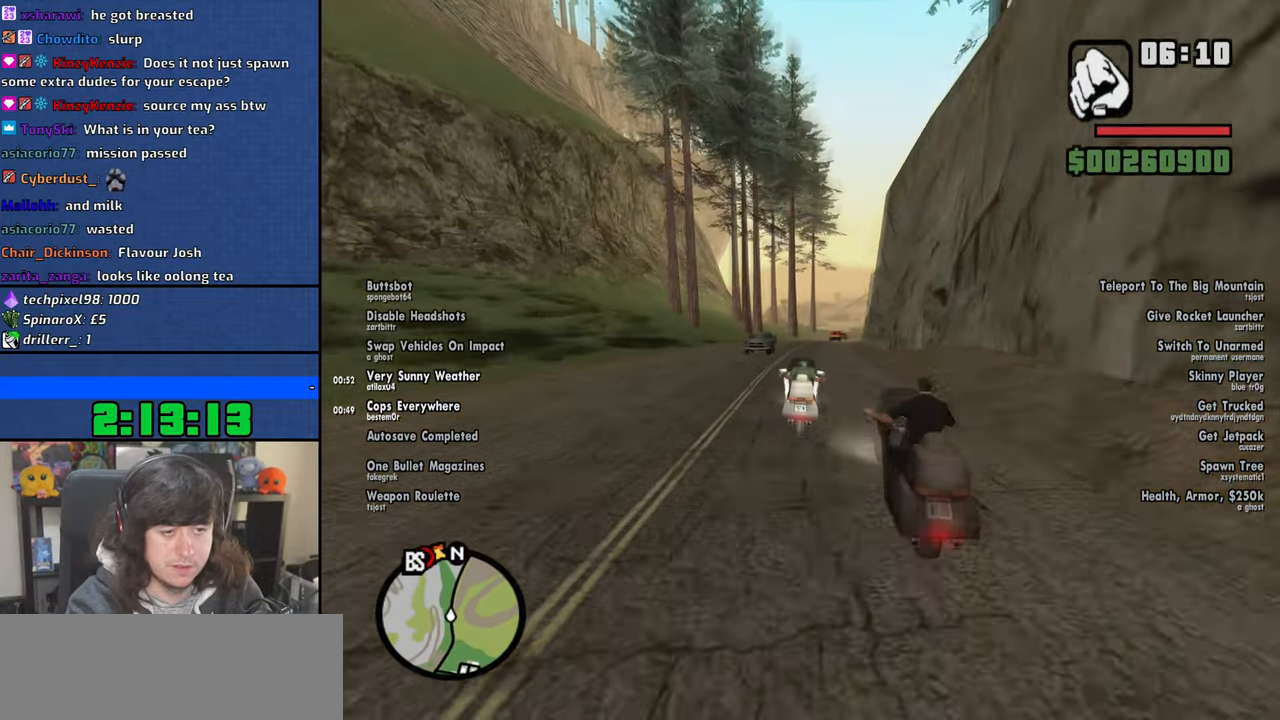
{"keys": ["w"], "mouse": [], "events": [[17, "d", "down"], [67, "up", "down"], [134, "up", "up"], [167, "d", "up"], [234, "up", "down"], [300, "up", "up"], [400, "up", "down"], [467, "up", "up"]]}
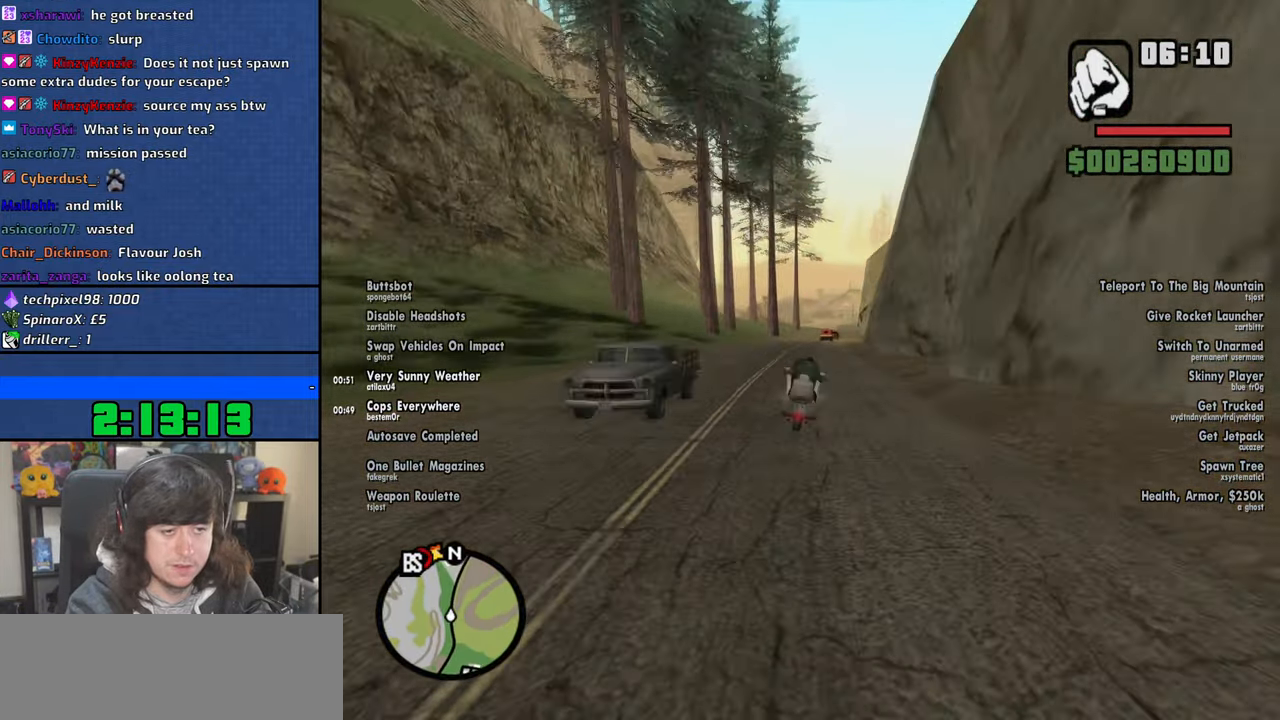
{"keys": ["w"], "mouse": [], "events": [[50, "d", "down"], [67, "up", "down"], [134, "up", "up"], [184, "d", "up"], [234, "up", "down"], [300, "up", "up"], [400, "up", "down"], [467, "up", "up"]]}